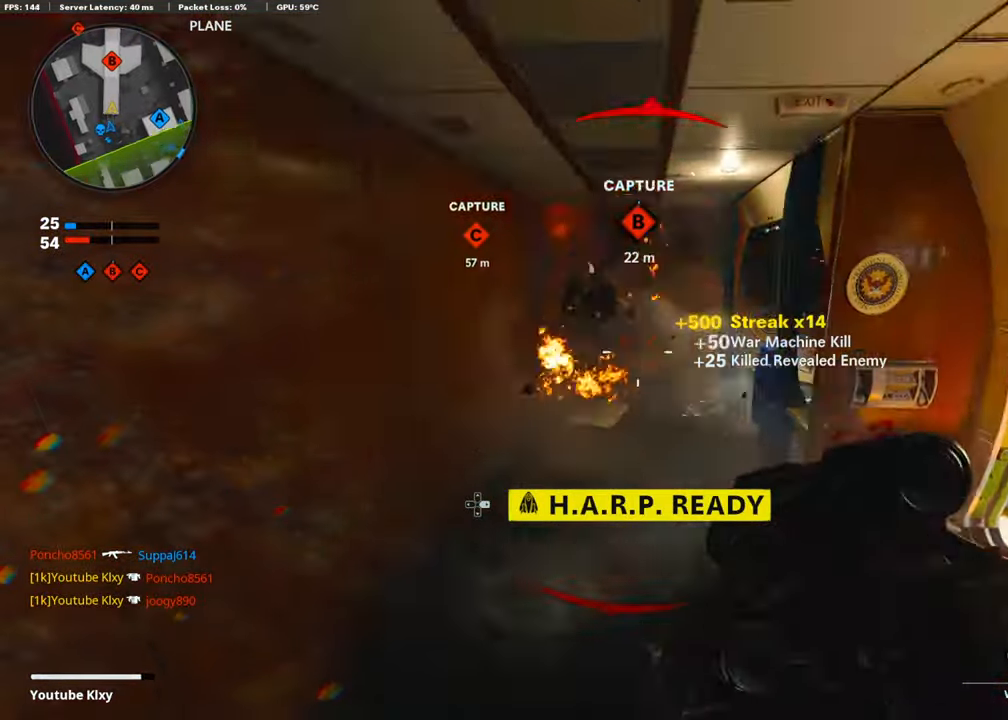
Gameplay with a controller (PlayStation layout); each line is a JSON object with the inputs held at the frame after it. "events" lists button and stick changes between this image and that frame as [ms after this image, input, new state], when the widget could be followed in between.
{"buttons": ["L3"], "left_stick": "up-left", "right_stick": "center", "events": [[50, "CROSS", "up"], [200, "left_stick", "down-left"], [250, "left_stick", "left"], [350, "left_stick", "up-left"], [450, "L3", "down"]]}
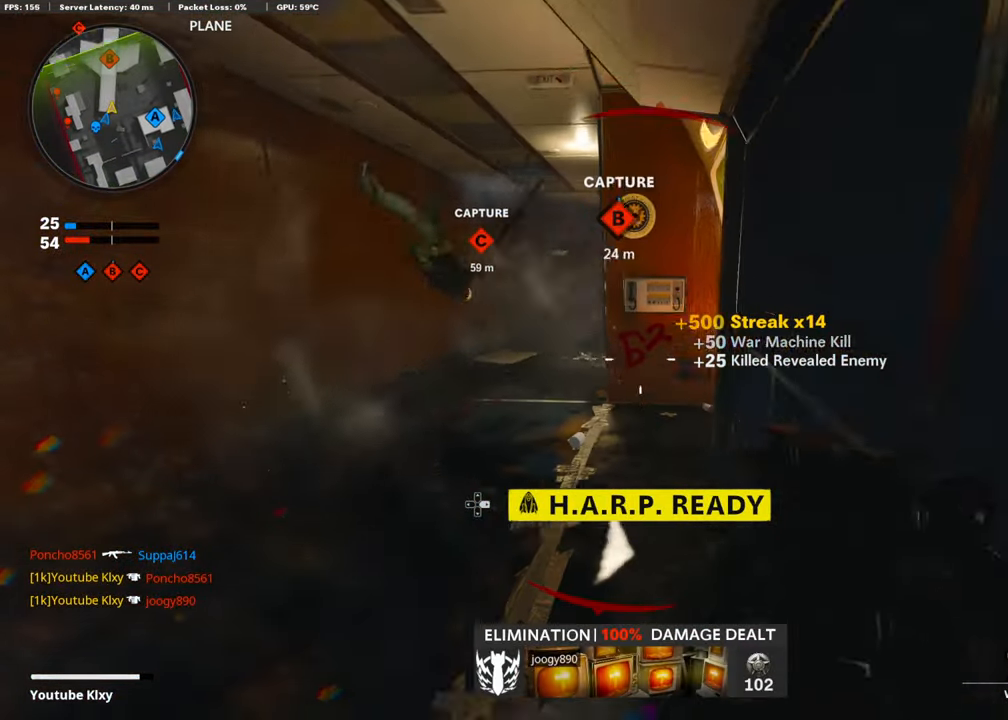
{"buttons": ["L3"], "left_stick": "up-right", "right_stick": "right", "events": [[300, "L3", "up"], [350, "left_stick", "up-right"], [434, "right_stick", "right"], [500, "L3", "down"]]}
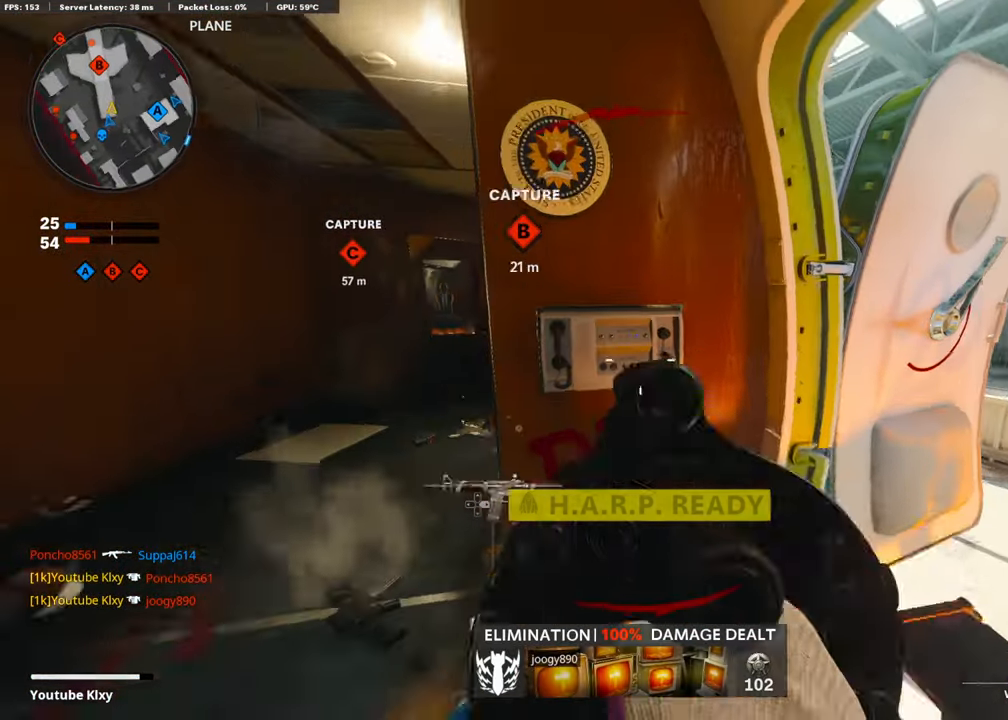
{"buttons": [], "left_stick": "center", "right_stick": "center", "events": [[150, "right_stick", "center"], [184, "L3", "up"], [350, "right_stick", "left"], [400, "left_stick", "right"], [500, "left_stick", "center"], [500, "right_stick", "center"]]}
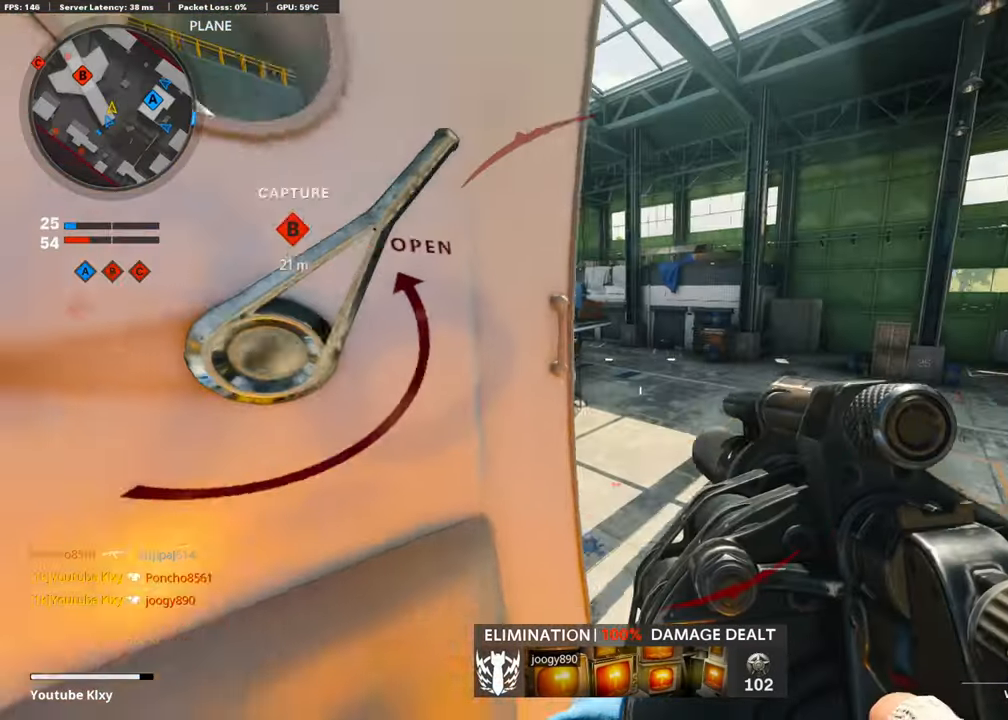
{"buttons": [], "left_stick": "up-right", "right_stick": "center", "events": [[134, "left_stick", "left"], [150, "right_stick", "left"], [334, "right_stick", "center"], [384, "left_stick", "right"], [450, "left_stick", "up-right"]]}
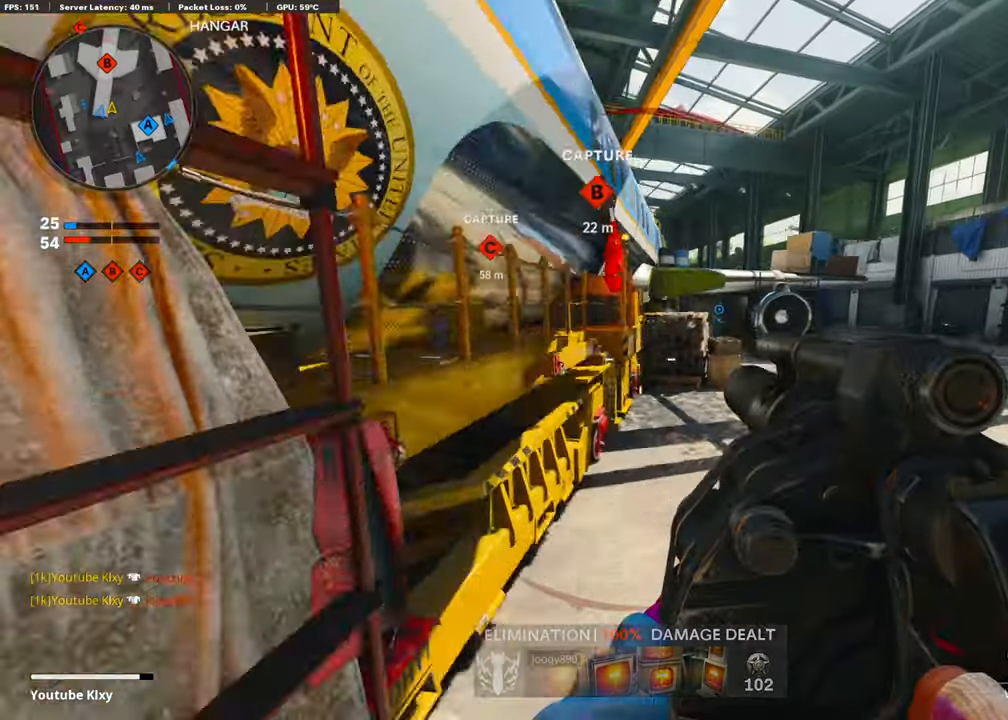
{"buttons": [], "left_stick": "up", "right_stick": "center", "events": [[50, "L3", "down"], [200, "left_stick", "up"], [333, "L3", "up"]]}
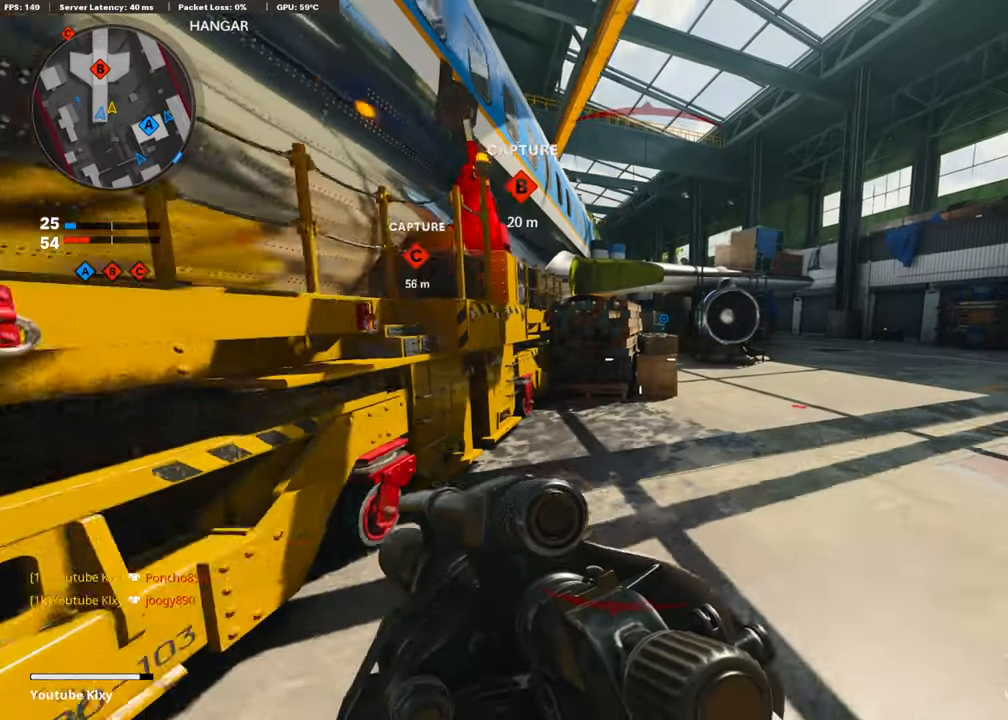
{"buttons": [], "left_stick": "up", "right_stick": "center", "events": []}
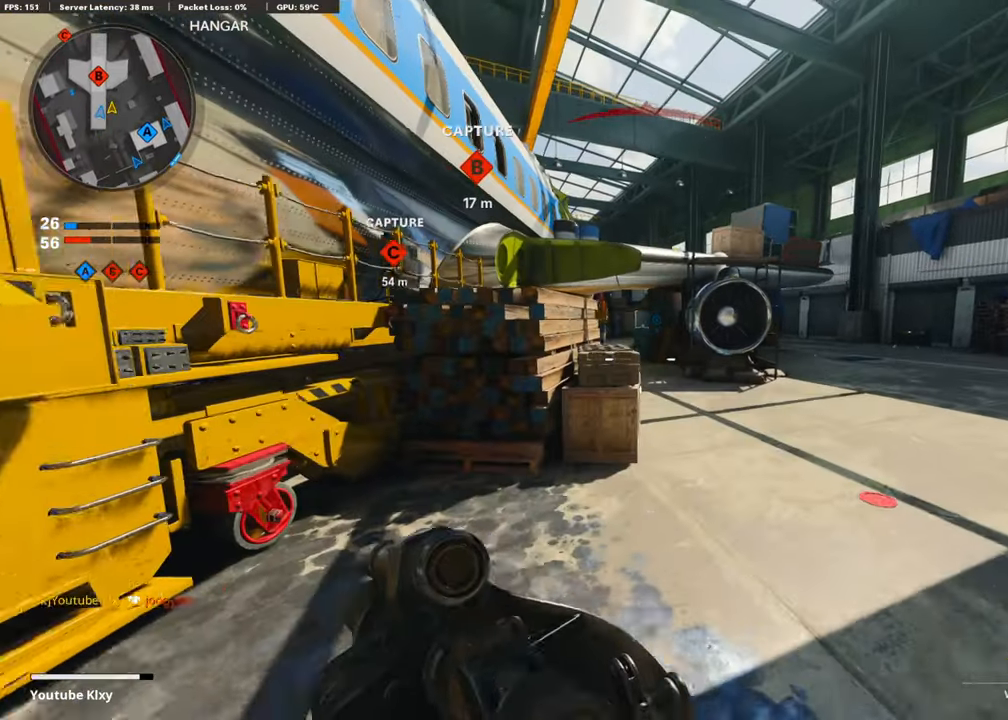
{"buttons": ["L3"], "left_stick": "up-right", "right_stick": "center", "events": [[200, "left_stick", "up-left"], [350, "left_stick", "up-right"], [500, "L3", "down"]]}
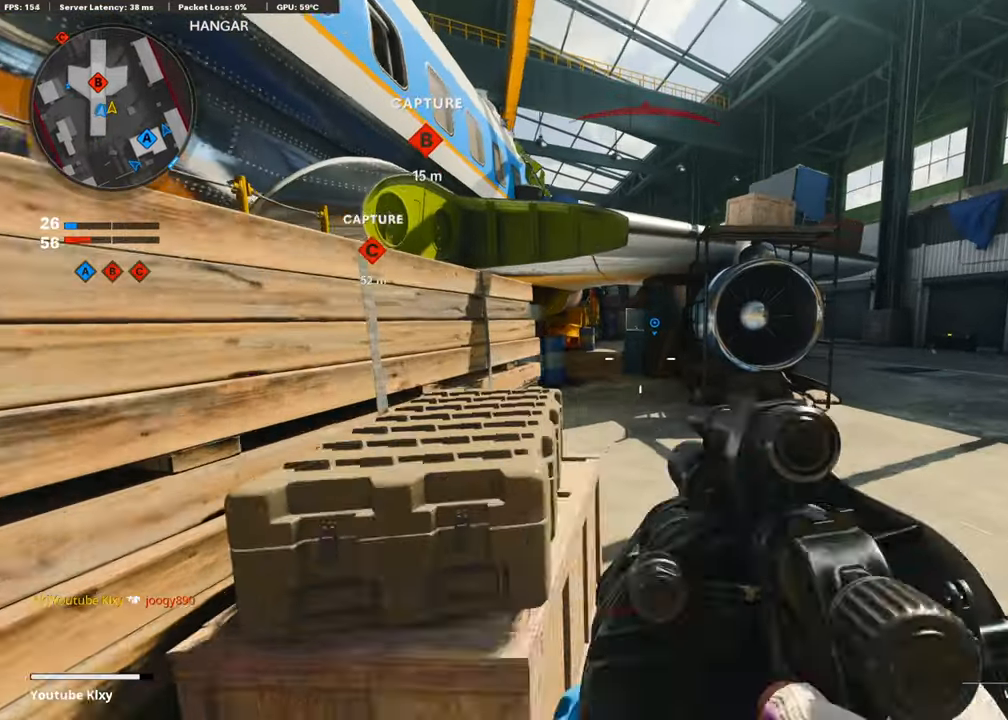
{"buttons": [], "left_stick": "left", "right_stick": "center", "events": [[200, "L3", "up"], [250, "left_stick", "up-left"], [350, "DPAD_RIGHT", "down"], [450, "DPAD_RIGHT", "up"], [500, "left_stick", "left"]]}
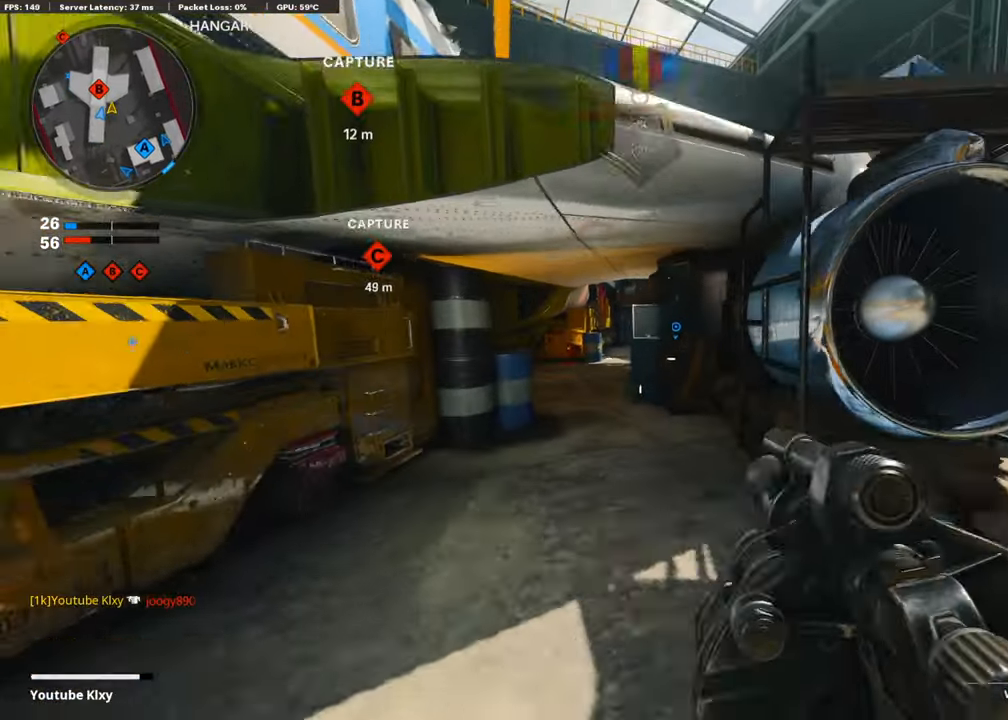
{"buttons": [], "left_stick": "center", "right_stick": "center", "events": [[433, "left_stick", "center"]]}
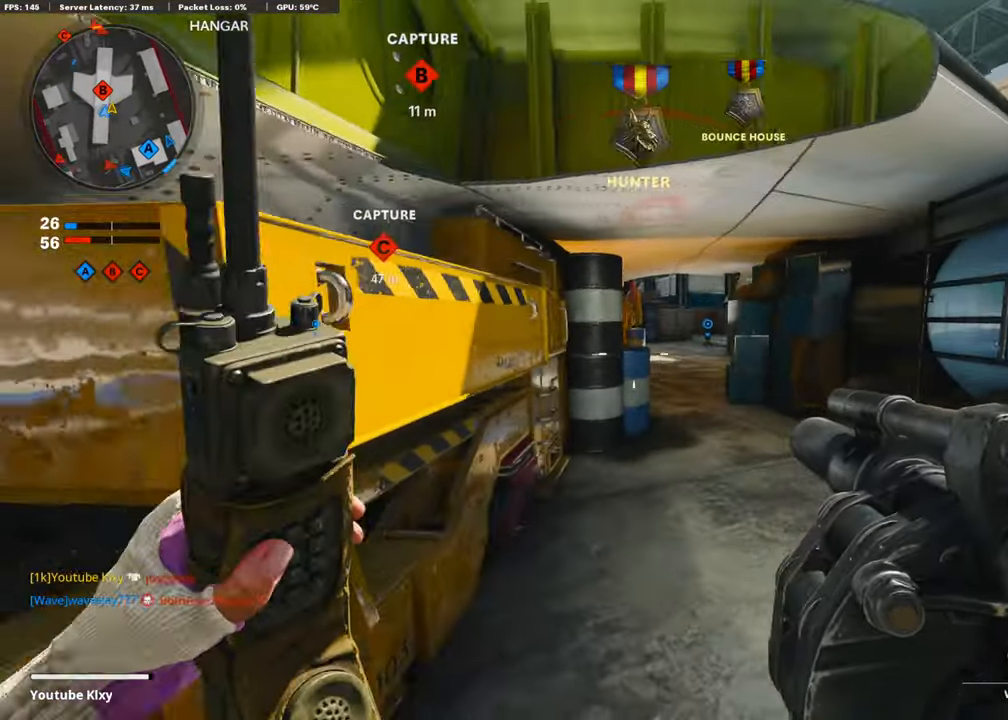
{"buttons": [], "left_stick": "center", "right_stick": "right", "events": [[150, "left_stick", "right"], [350, "left_stick", "center"], [400, "right_stick", "right"]]}
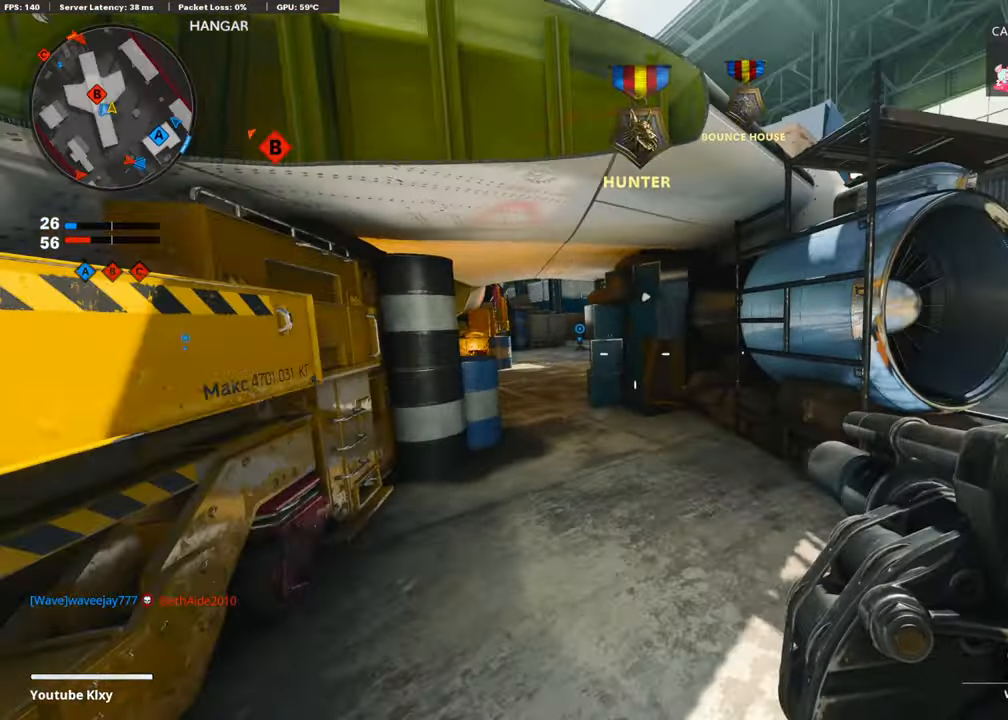
{"buttons": ["CROSS", "L3"], "left_stick": "up-left", "right_stick": "right", "events": [[100, "left_stick", "up"], [150, "L3", "down"], [250, "left_stick", "up-left"], [300, "right_stick", "center"], [450, "right_stick", "right"], [500, "CROSS", "down"]]}
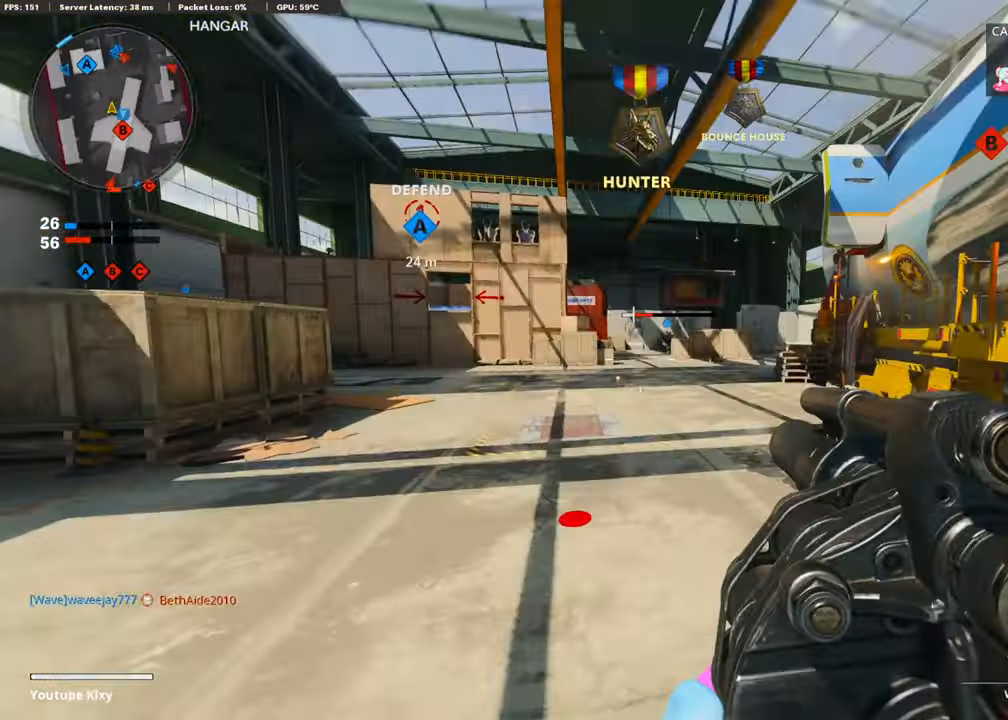
{"buttons": [], "left_stick": "up-right", "right_stick": "center", "events": [[100, "L3", "up"], [133, "CROSS", "up"], [133, "right_stick", "center"], [150, "left_stick", "up"], [250, "left_stick", "up-right"]]}
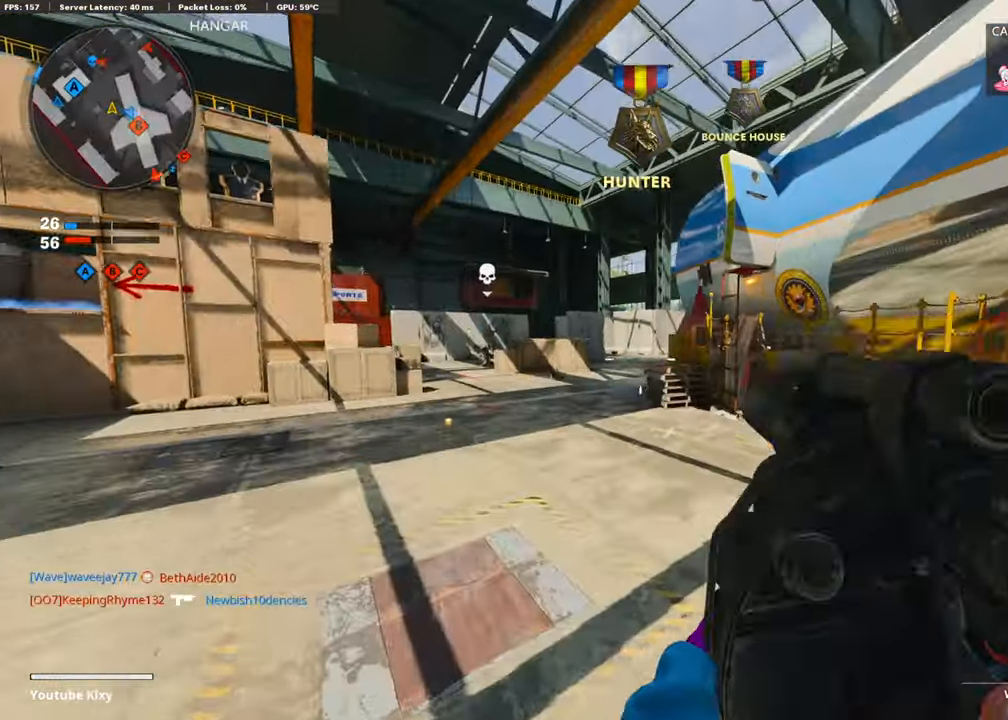
{"buttons": ["L1"], "left_stick": "up-left", "right_stick": "left", "events": [[33, "left_stick", "up"], [83, "right_stick", "left"], [150, "L3", "down"], [200, "right_stick", "center"], [250, "L1", "down"], [250, "L3", "up"], [350, "right_stick", "left"], [450, "left_stick", "up-left"]]}
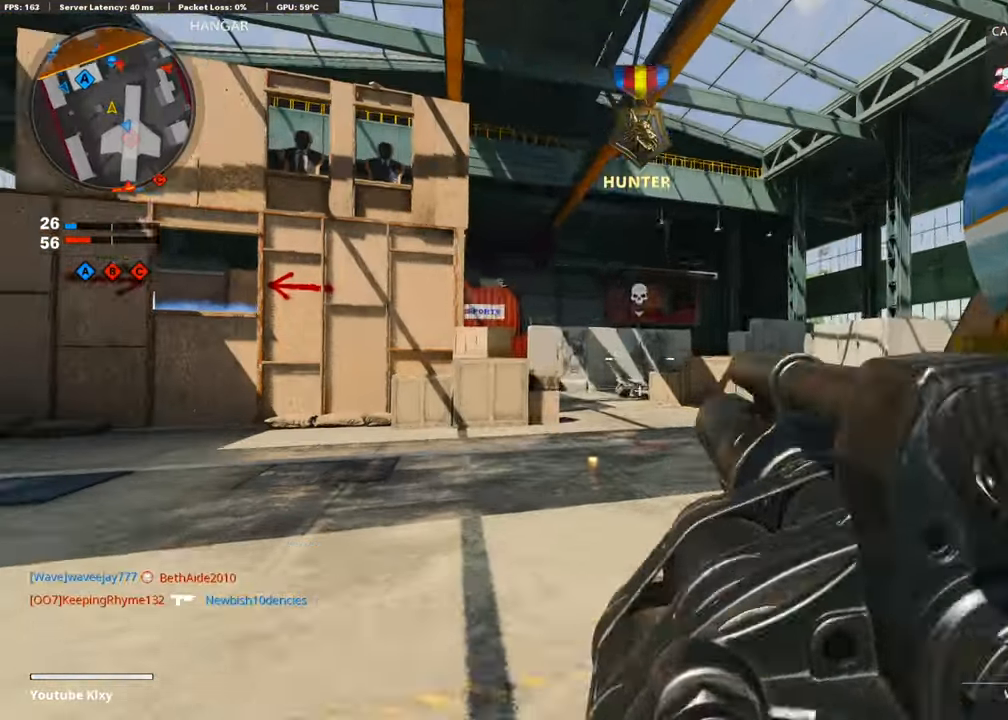
{"buttons": ["L3"], "left_stick": "up-right", "right_stick": "right", "events": [[100, "R1", "down"], [150, "L1", "up"], [183, "left_stick", "up-right"], [183, "right_stick", "center"], [250, "R1", "up"], [250, "right_stick", "down-right"], [400, "L3", "down"], [400, "right_stick", "center"], [483, "right_stick", "right"]]}
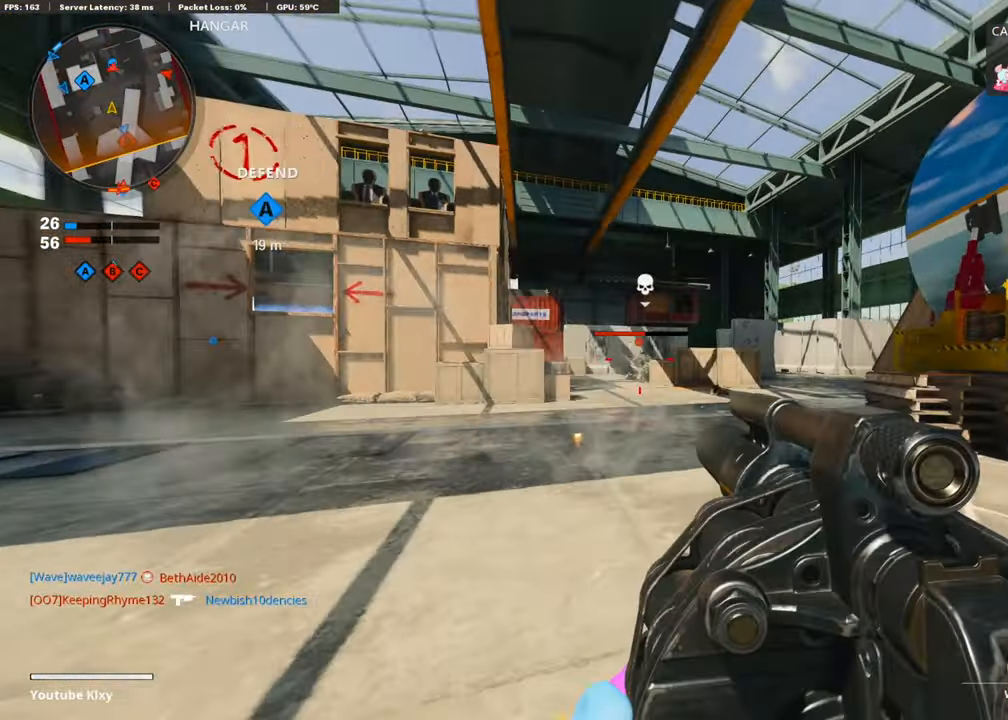
{"buttons": [], "left_stick": "up-right", "right_stick": "center", "events": [[100, "right_stick", "center"], [400, "L3", "up"]]}
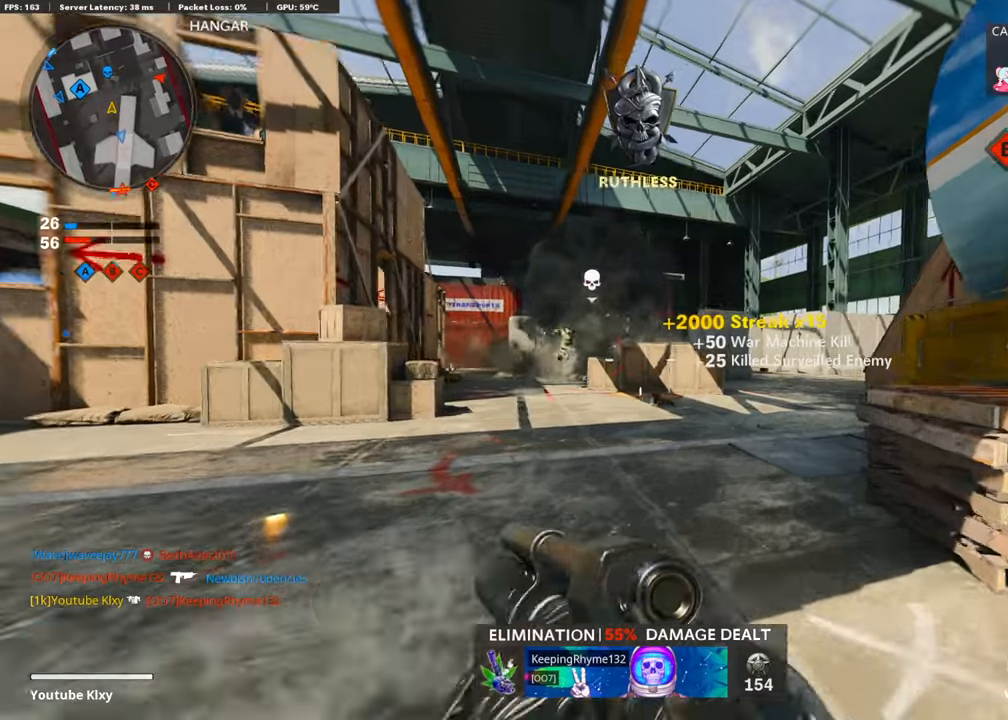
{"buttons": [], "left_stick": "up-left", "right_stick": "center", "events": [[100, "left_stick", "up"], [100, "right_stick", "right"], [250, "left_stick", "up-left"], [250, "right_stick", "center"]]}
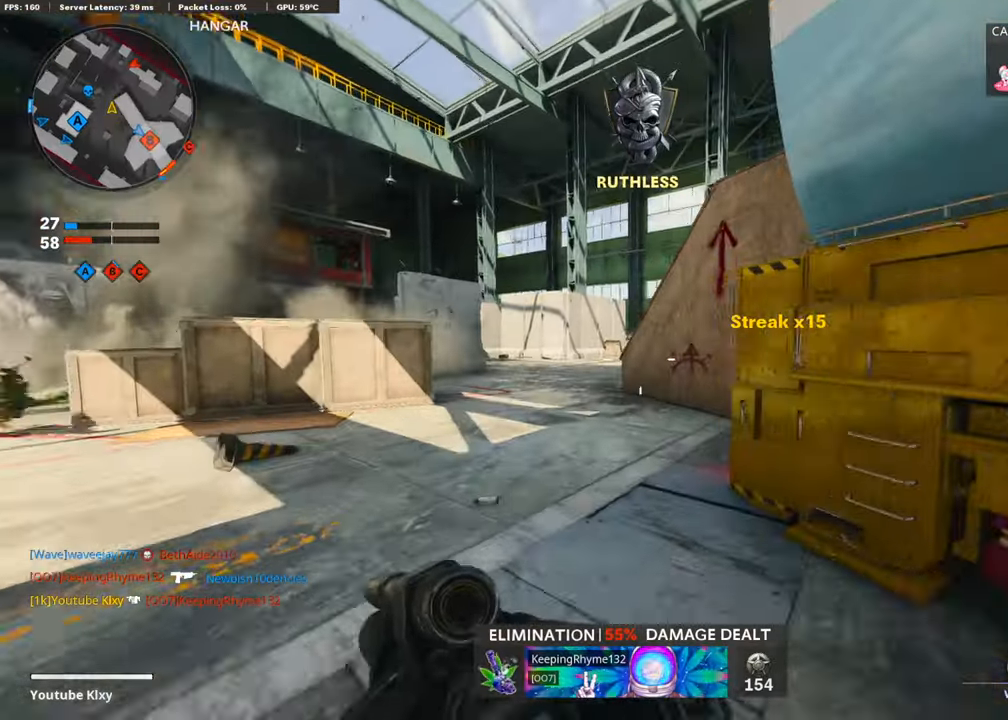
{"buttons": [], "left_stick": "up-left", "right_stick": "center", "events": [[50, "right_stick", "right"], [450, "right_stick", "center"]]}
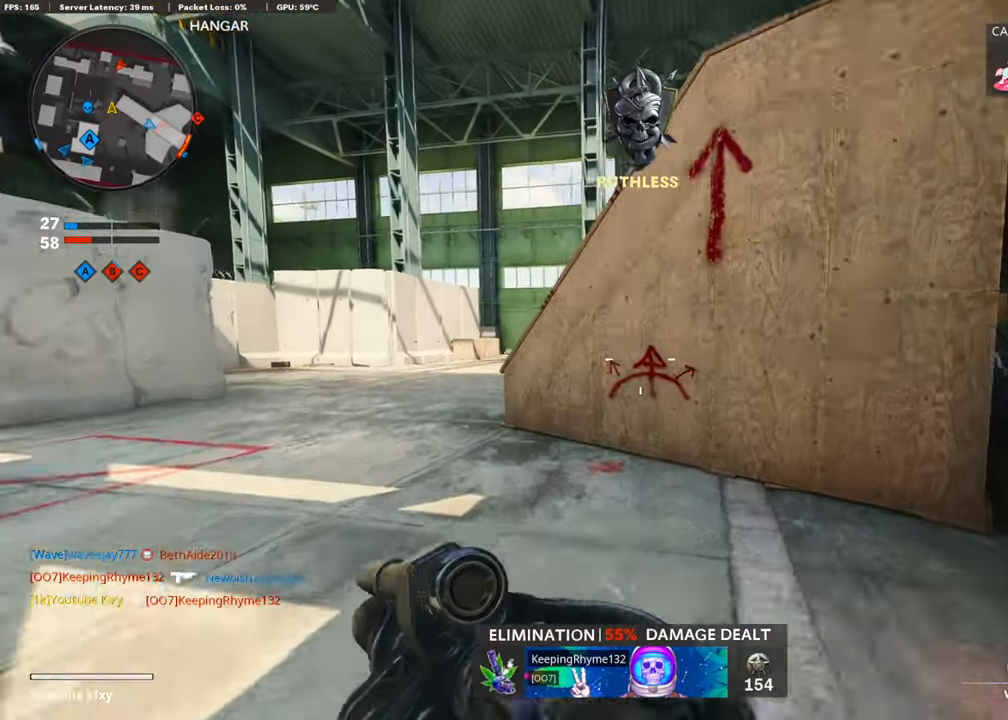
{"buttons": ["L3", "R3"], "left_stick": "up-left", "right_stick": "center", "events": [[283, "R3", "down"], [400, "R3", "up"], [400, "right_stick", "right"], [450, "L3", "down"], [450, "R3", "down"], [450, "right_stick", "center"]]}
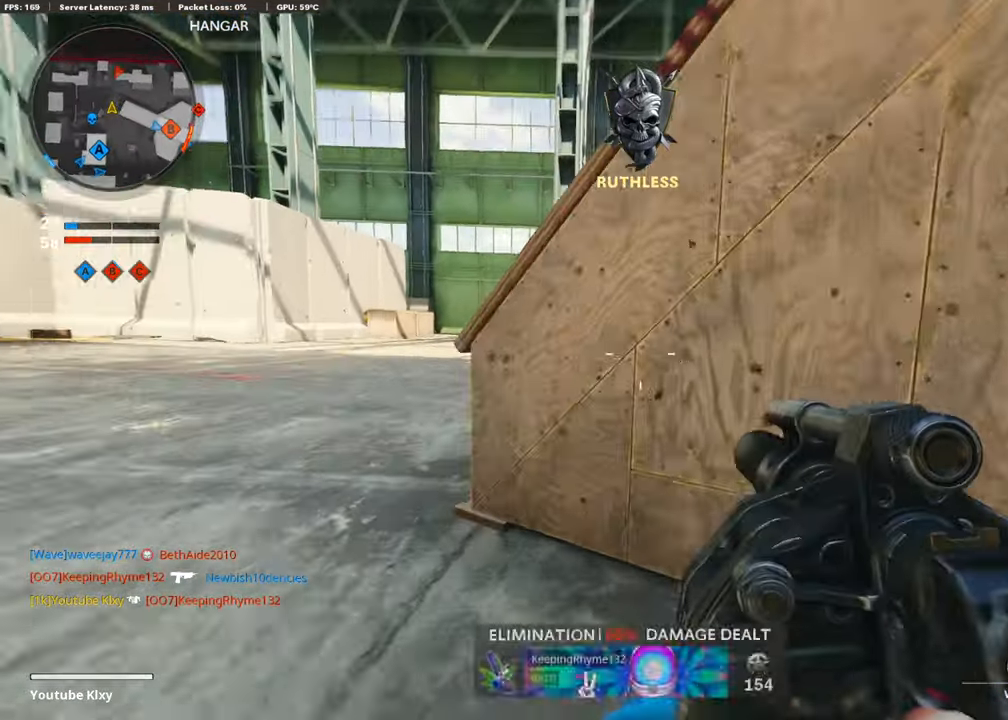
{"buttons": ["L1"], "left_stick": "center", "right_stick": "center", "events": [[50, "R3", "up"], [83, "L3", "up"], [183, "left_stick", "left"], [300, "L1", "down"], [300, "right_stick", "up-right"], [450, "left_stick", "center"], [500, "right_stick", "center"]]}
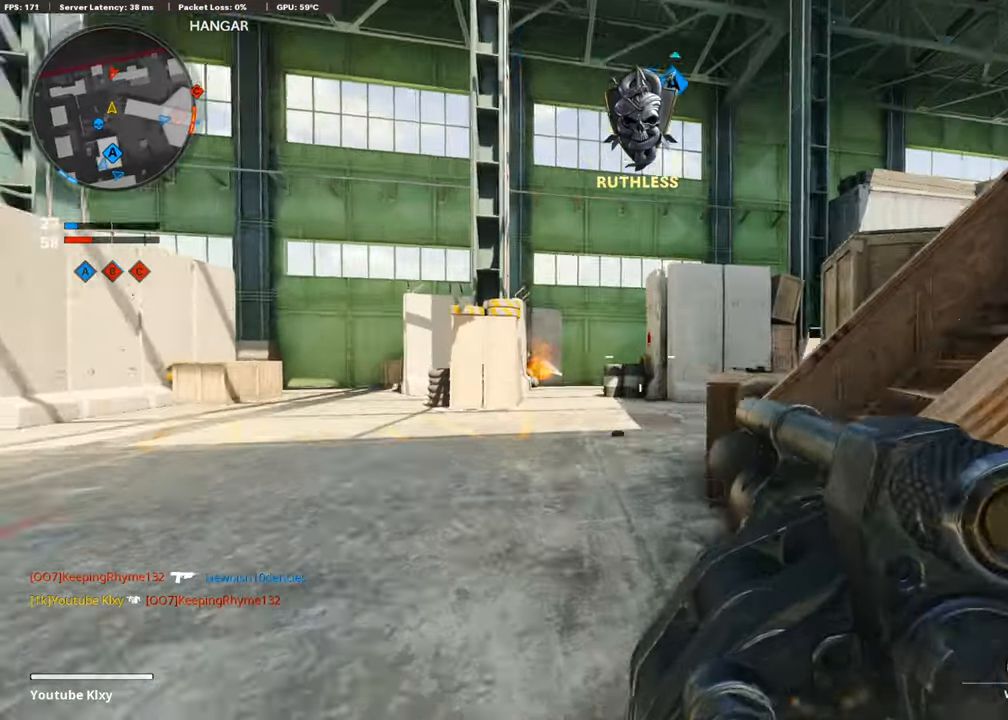
{"buttons": ["L1", "R1"], "left_stick": "right", "right_stick": "center", "events": [[50, "left_stick", "left"], [150, "right_stick", "left"], [250, "left_stick", "center"], [333, "left_stick", "right"], [450, "R1", "down"], [450, "right_stick", "center"]]}
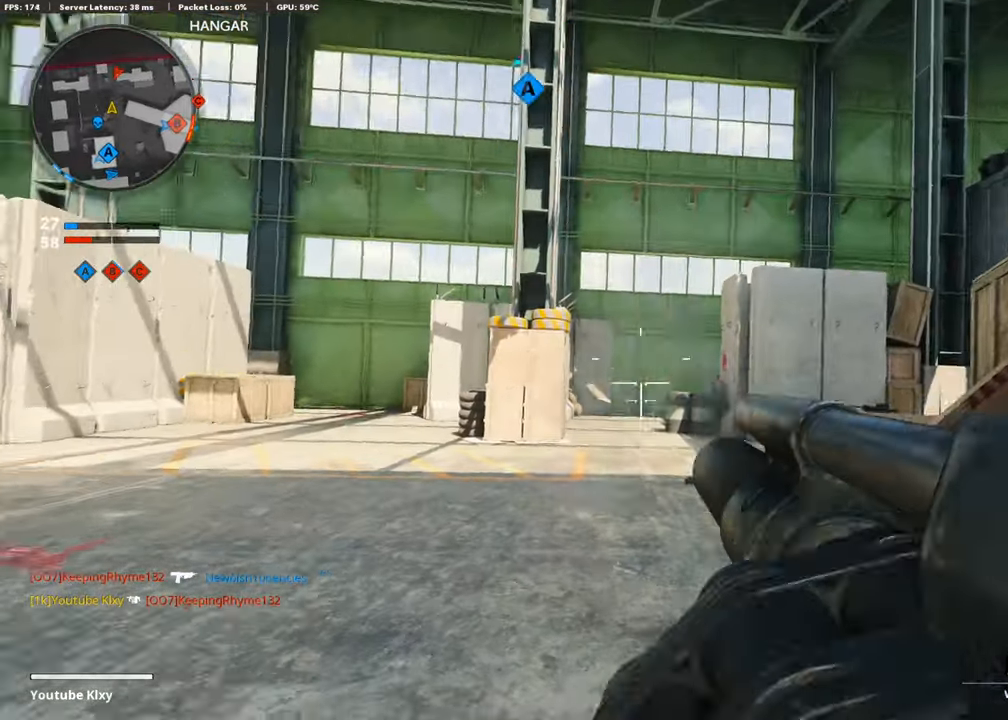
{"buttons": [], "left_stick": "left", "right_stick": "center", "events": [[83, "L1", "up"], [100, "R1", "up"], [433, "left_stick", "left"]]}
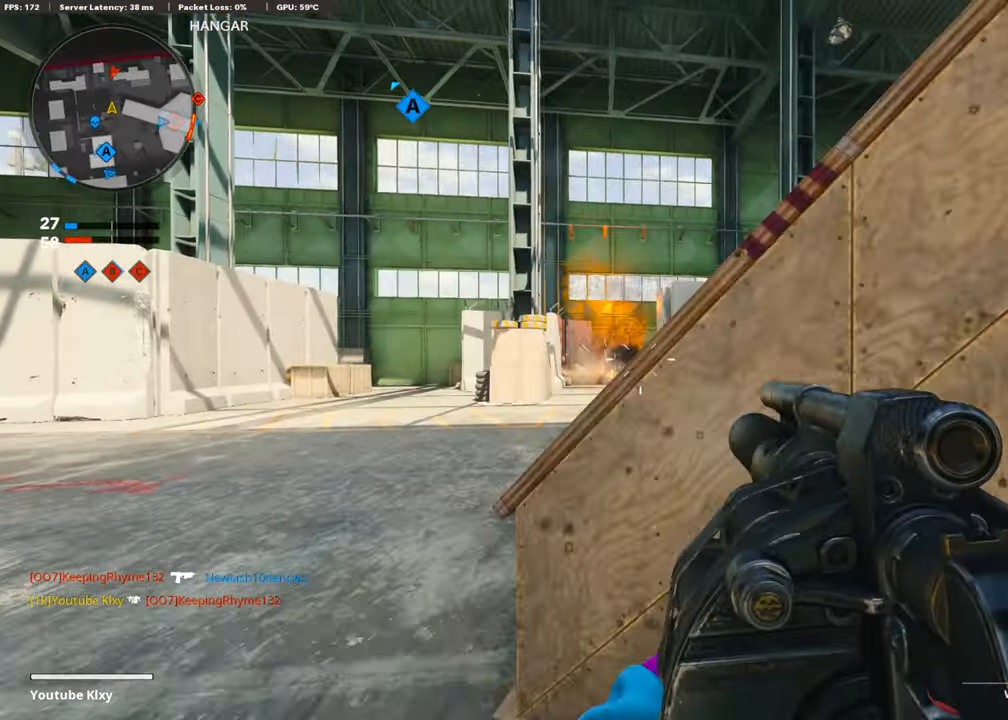
{"buttons": ["L1"], "left_stick": "up-right", "right_stick": "center", "events": [[100, "left_stick", "up-left"], [183, "L3", "down"], [350, "CROSS", "down"], [350, "L3", "up"], [350, "left_stick", "up-right"], [483, "L1", "down"], [500, "CROSS", "up"]]}
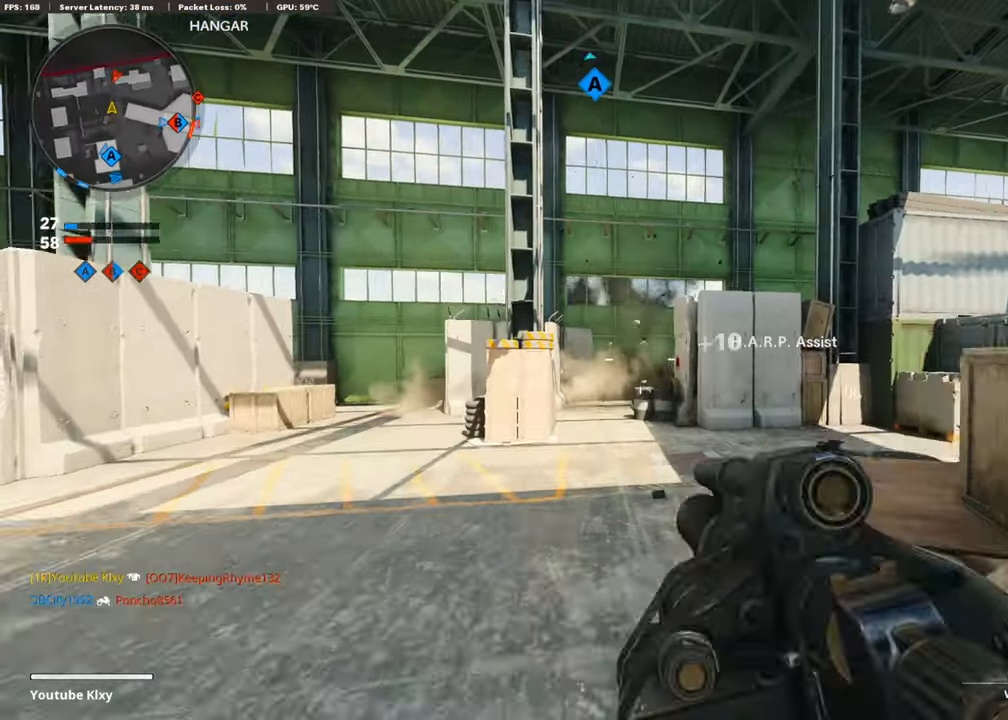
{"buttons": [], "left_stick": "up-right", "right_stick": "center", "events": [[83, "right_stick", "right"], [183, "R1", "down"], [200, "L1", "up"], [250, "right_stick", "center"], [300, "R1", "up"], [350, "L3", "down"], [483, "L3", "up"]]}
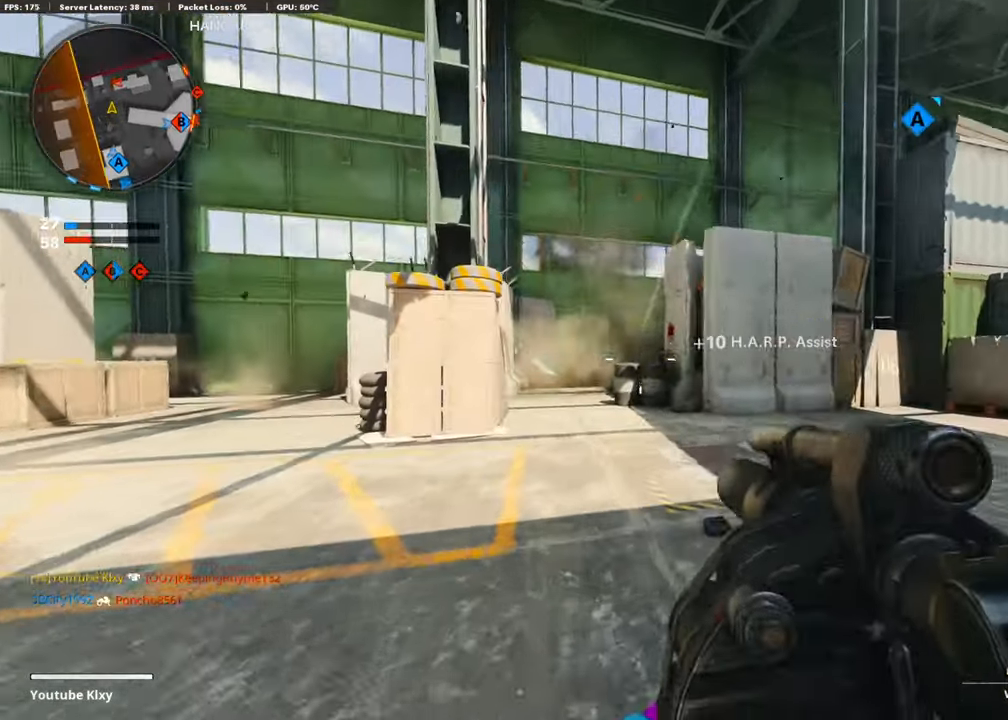
{"buttons": ["R3"], "left_stick": "up", "right_stick": "center", "events": [[50, "L3", "down"], [50, "left_stick", "up"], [283, "R3", "down"], [400, "L3", "up"], [450, "R3", "up"], [500, "R3", "down"]]}
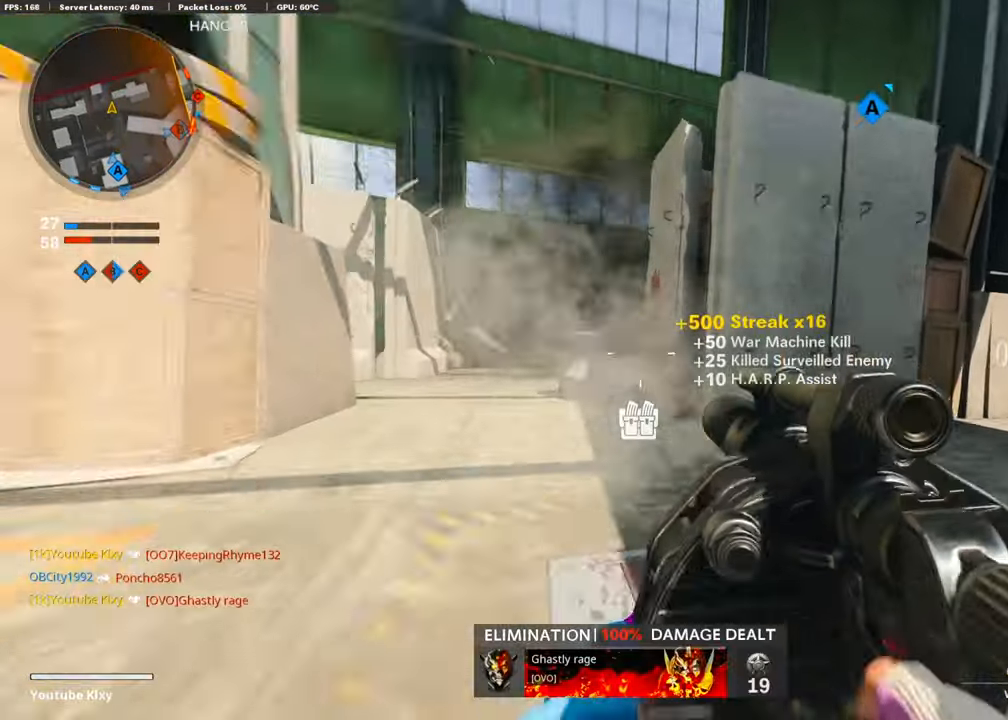
{"buttons": [], "left_stick": "down-left", "right_stick": "center", "events": [[33, "L3", "down"], [100, "R3", "up"], [133, "L3", "up"], [150, "right_stick", "right"], [200, "L3", "down"], [250, "left_stick", "up-left"], [350, "L3", "up"], [350, "right_stick", "center"], [383, "left_stick", "down-left"]]}
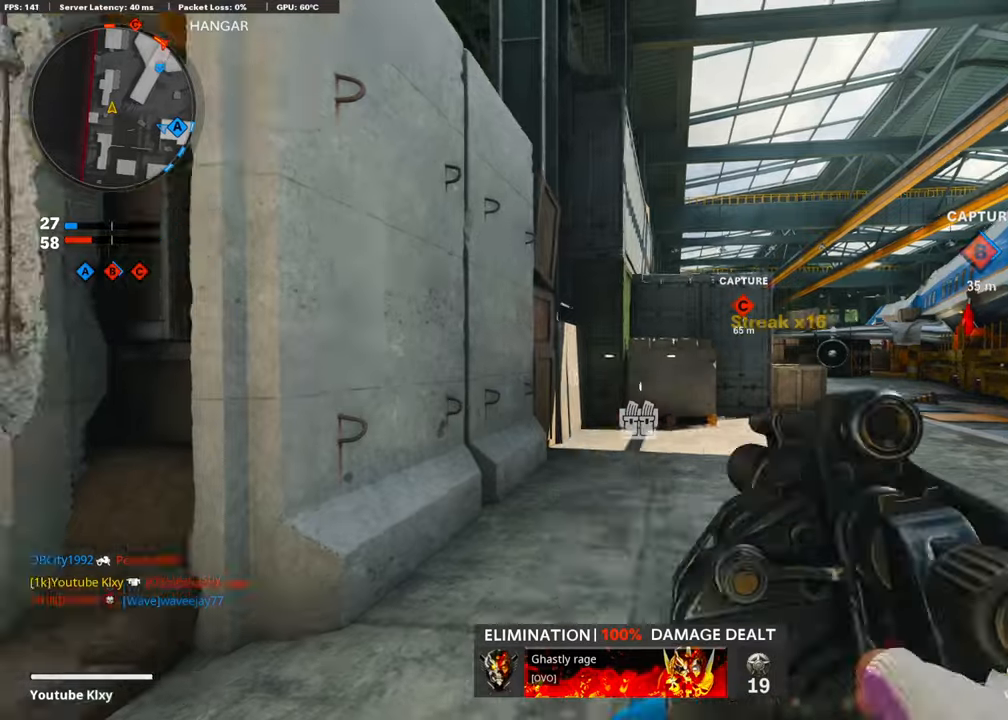
{"buttons": ["TRIANGLE", "L3"], "left_stick": "up-left", "right_stick": "center", "events": [[150, "right_stick", "left"], [300, "L3", "down"], [300, "left_stick", "up-left"], [400, "right_stick", "center"], [500, "TRIANGLE", "down"]]}
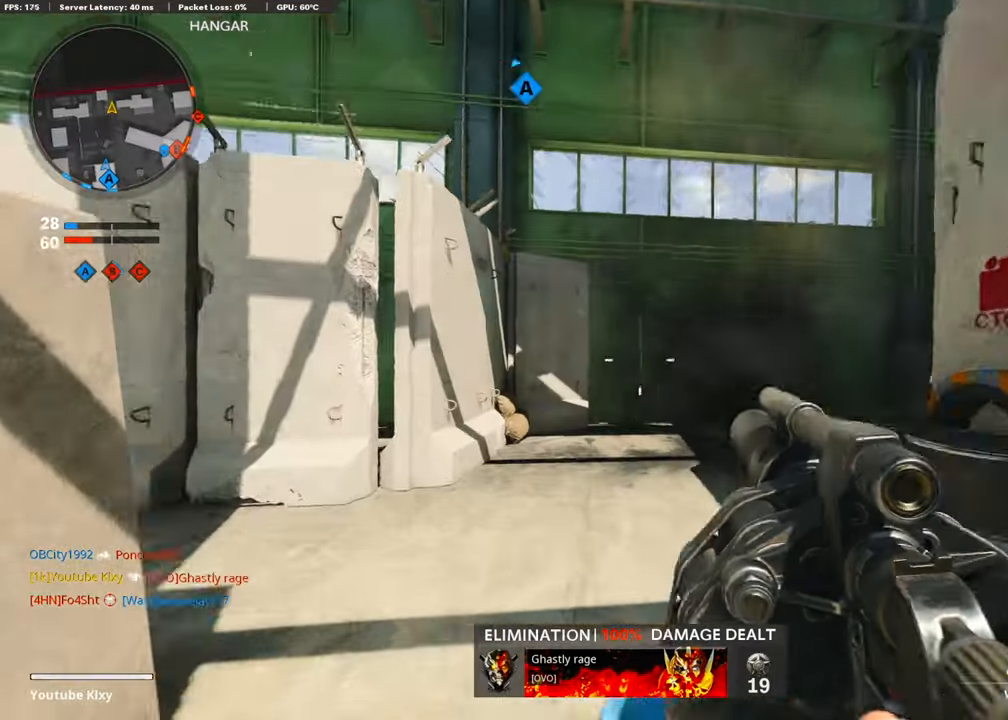
{"buttons": [], "left_stick": "up", "right_stick": "center", "events": [[50, "TRIANGLE", "up"], [84, "L3", "up"], [184, "right_stick", "down-right"], [234, "right_stick", "right"], [250, "left_stick", "up"], [450, "SQUARE", "down"], [500, "SQUARE", "up"], [500, "right_stick", "center"]]}
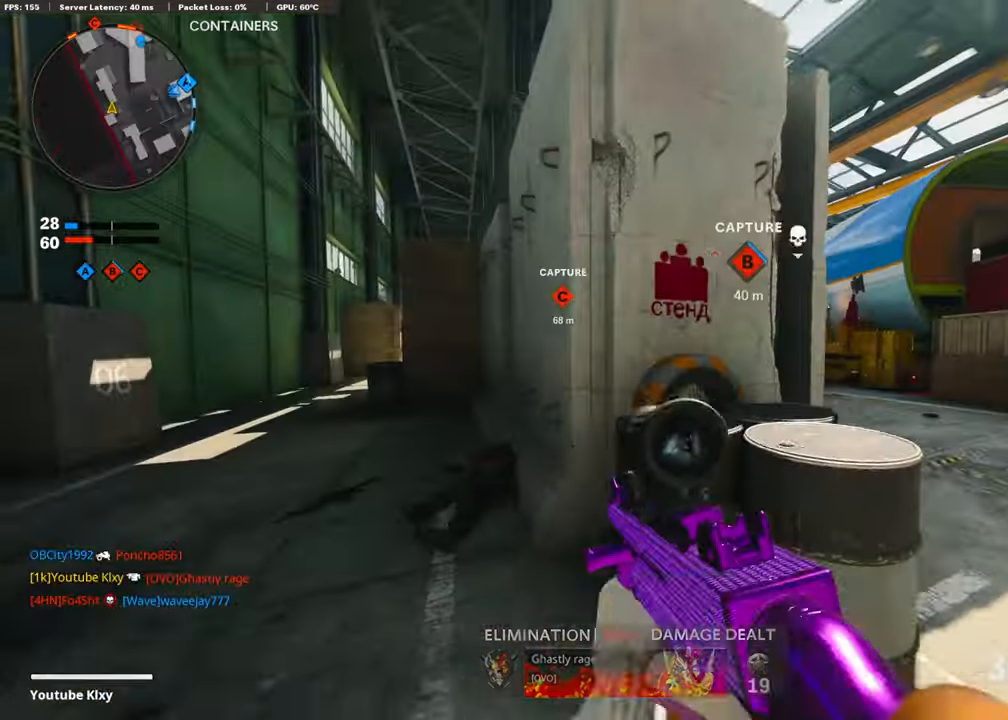
{"buttons": ["L3"], "left_stick": "up-left", "right_stick": "center", "events": [[50, "left_stick", "up-left"], [150, "SQUARE", "down"], [250, "SQUARE", "up"], [250, "right_stick", "left"], [400, "right_stick", "center"], [484, "L3", "down"]]}
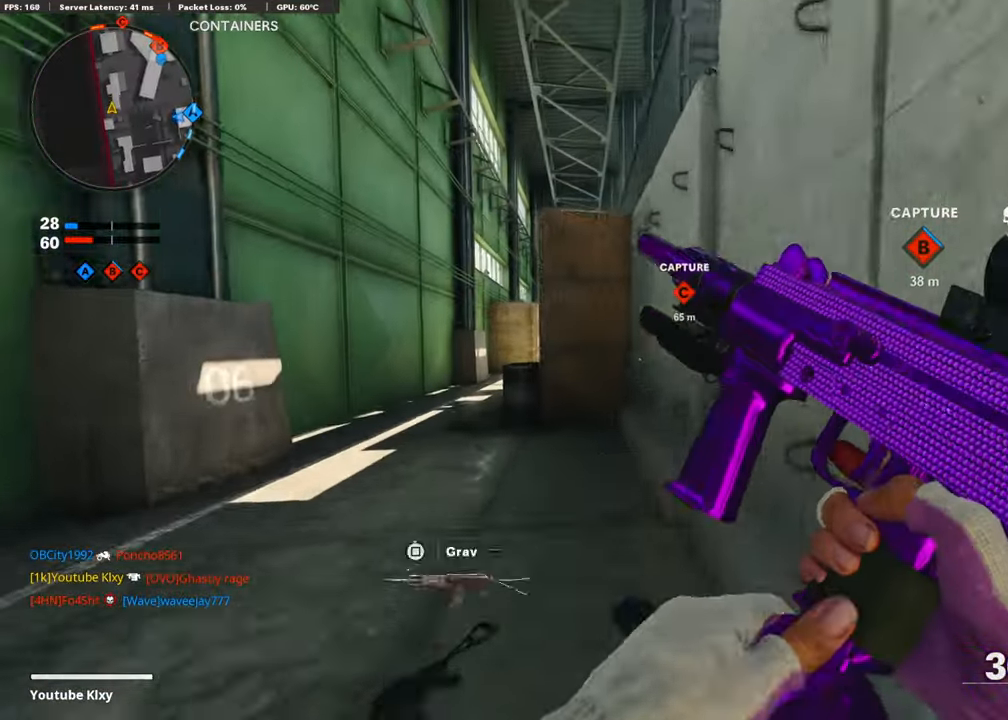
{"buttons": [], "left_stick": "up-left", "right_stick": "center", "events": [[134, "L3", "up"], [300, "left_stick", "up"], [500, "left_stick", "up-left"]]}
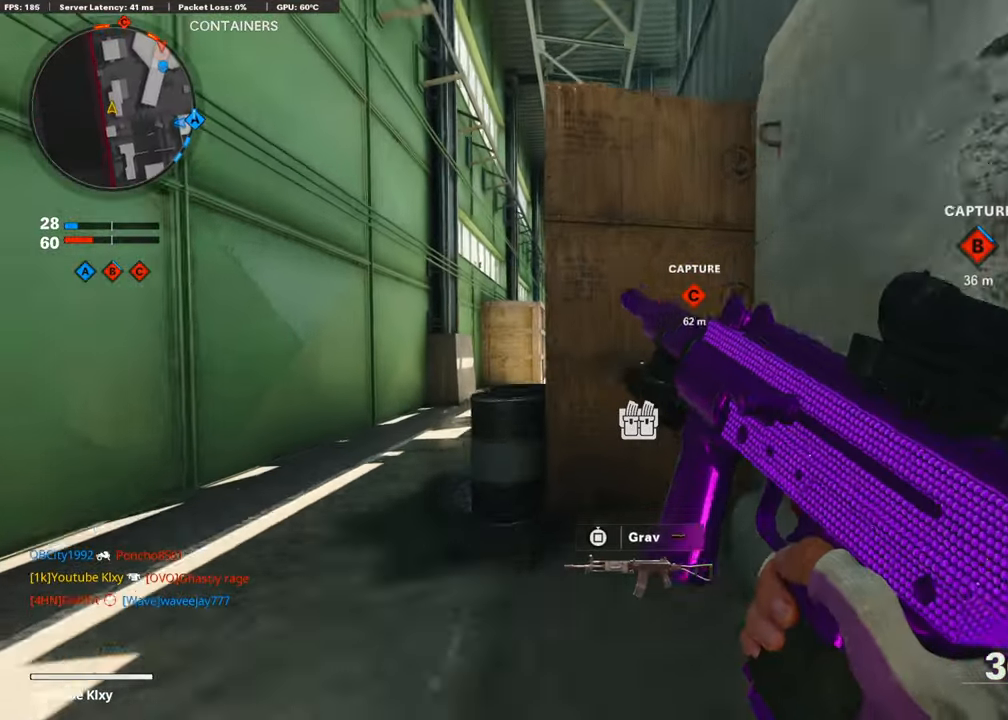
{"buttons": [], "left_stick": "up-left", "right_stick": "center", "events": [[100, "left_stick", "left"], [200, "left_stick", "up-left"], [400, "left_stick", "left"], [500, "left_stick", "up-left"]]}
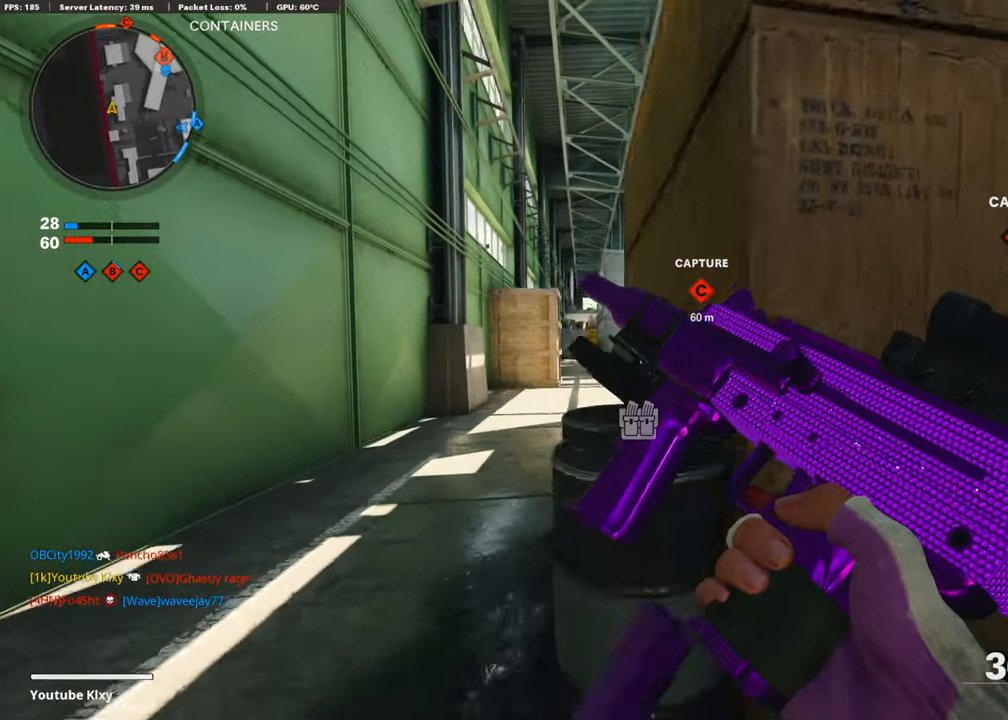
{"buttons": ["R3"], "left_stick": "up", "right_stick": "center", "events": [[50, "L3", "down"], [250, "L3", "up"], [450, "left_stick", "up"], [500, "R3", "down"]]}